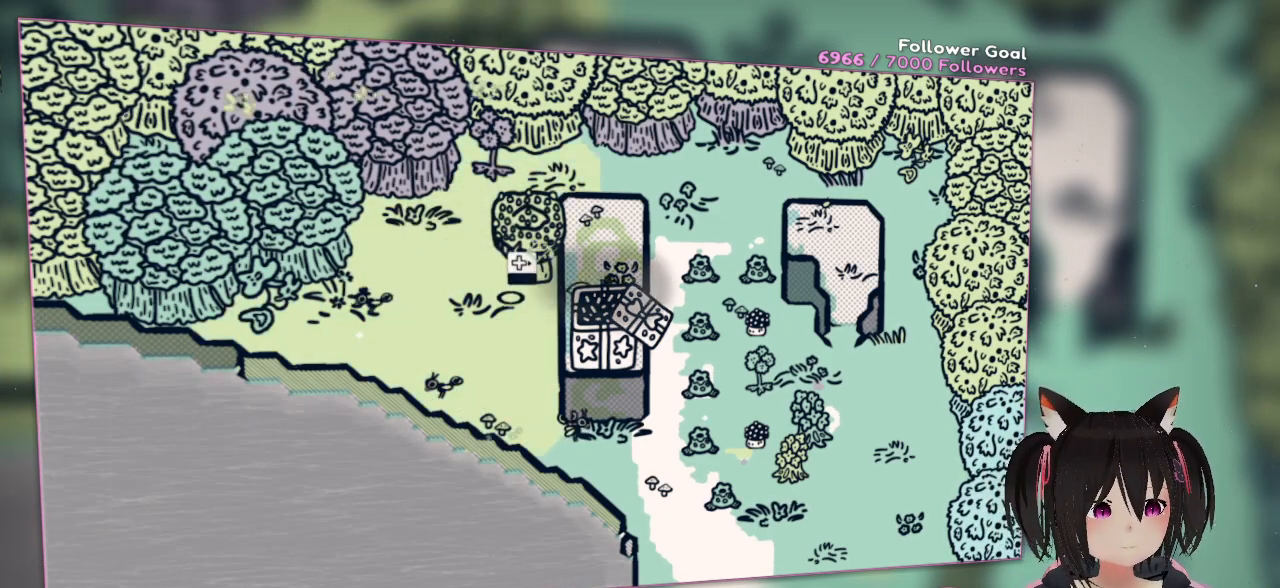
Gameplay with a controller (Nintendo layout); each line is a JSON object with the inputs held at the frame after it. "events" lists button and stick changes between this image and that frame as [ms after this image, input, new state], when the widget could be followed in between. Not read: L1 R1.
{"buttons": [], "left_stick": "down-right", "right_stick": "right", "events": []}
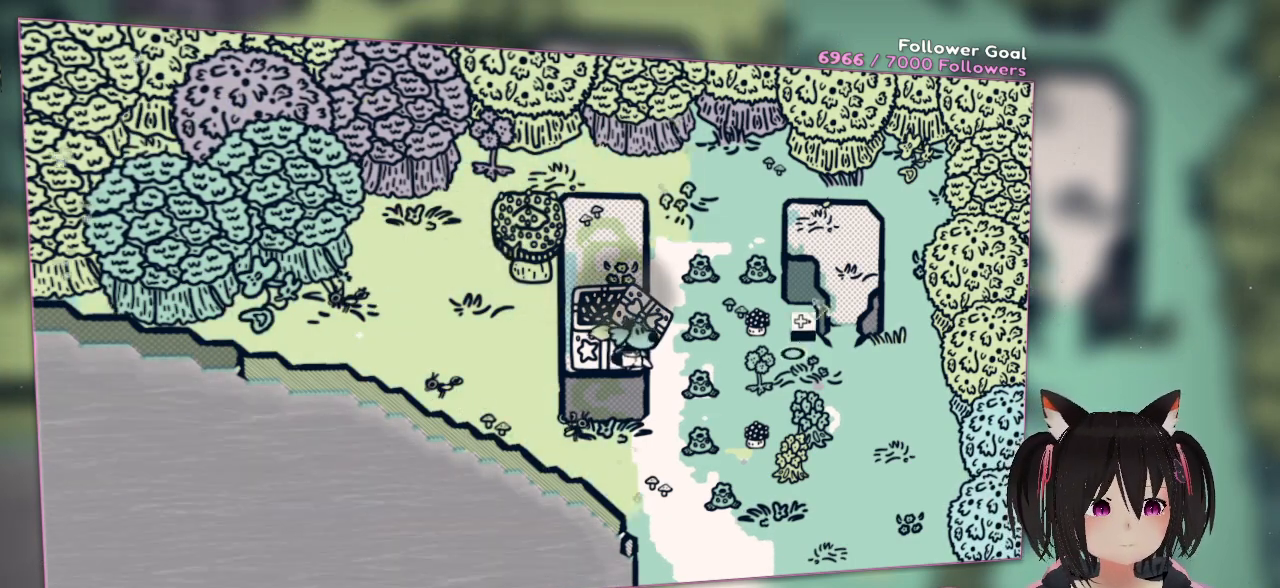
{"buttons": [], "left_stick": "down-left", "right_stick": "center", "events": [[133, "left_stick", "down"], [400, "right_stick", "center"], [433, "left_stick", "down-left"]]}
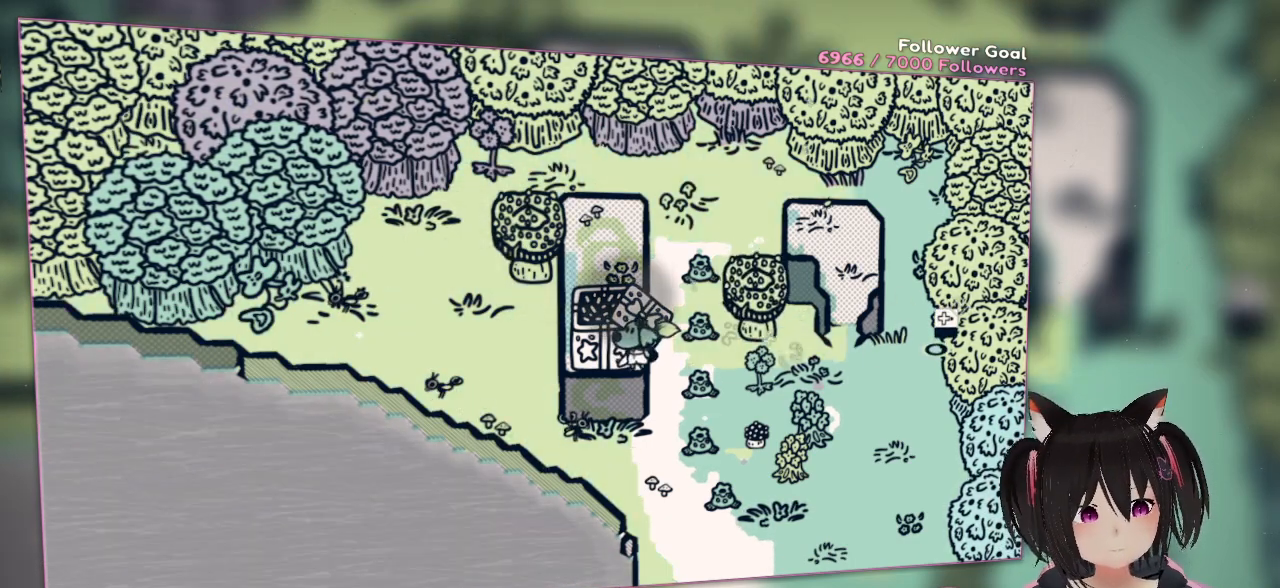
{"buttons": [], "left_stick": "up-left", "right_stick": "center", "events": [[67, "left_stick", "right"], [100, "right_stick", "down-left"], [233, "left_stick", "up-right"], [400, "right_stick", "center"], [433, "left_stick", "up-left"]]}
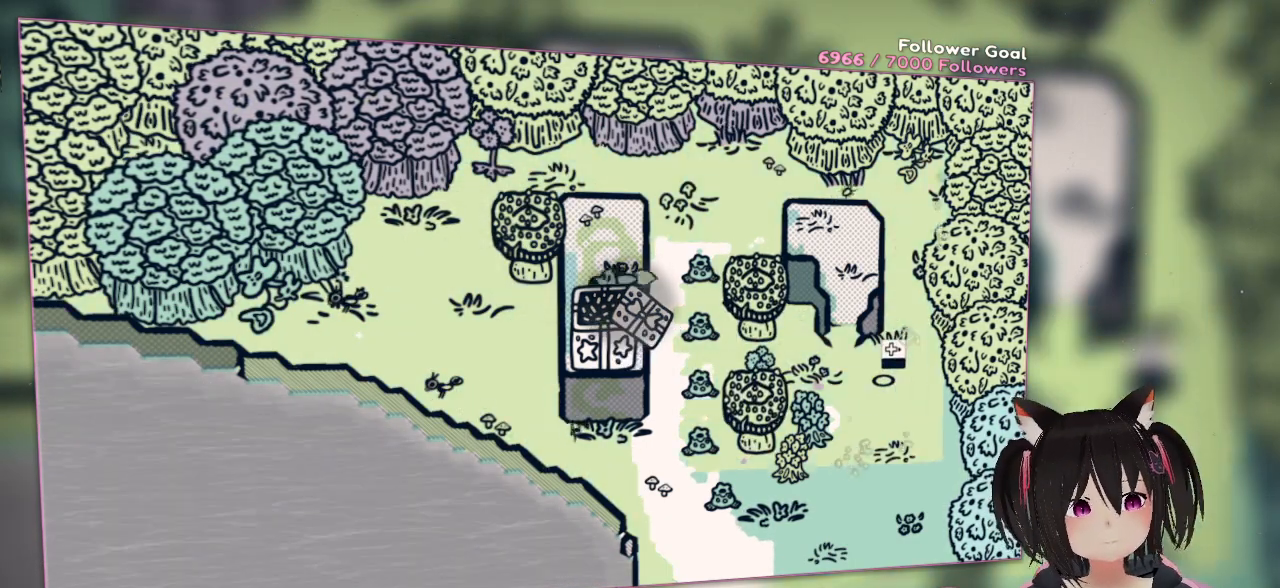
{"buttons": [], "left_stick": "down-right", "right_stick": "center", "events": [[367, "left_stick", "up-right"], [467, "left_stick", "down-right"]]}
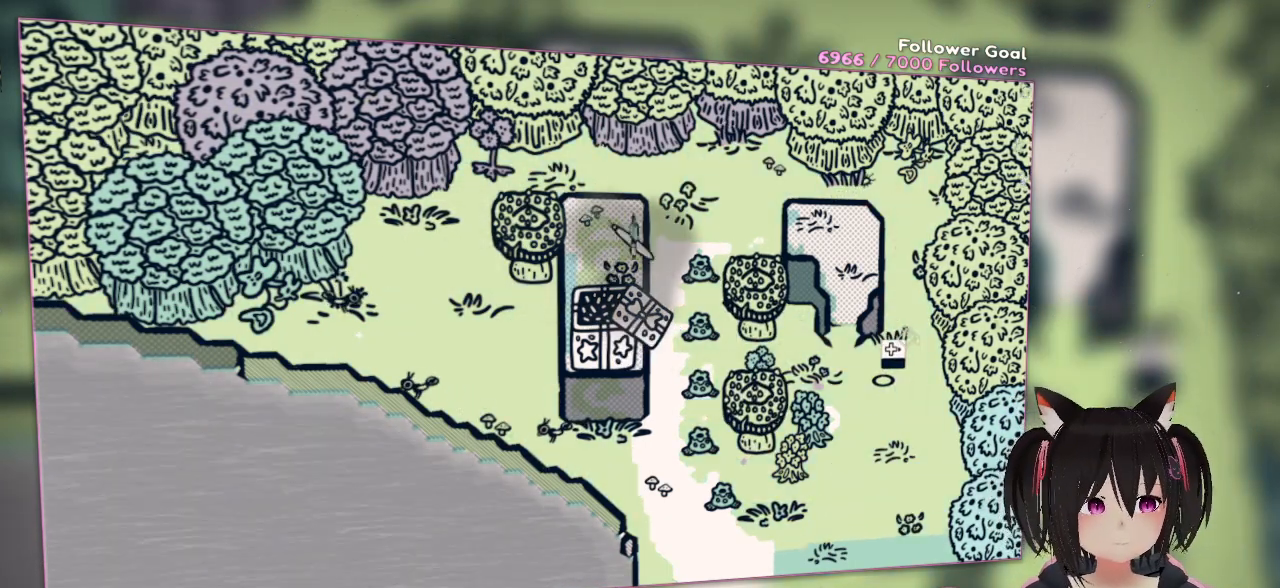
{"buttons": [], "left_stick": "up-left", "right_stick": "center", "events": [[100, "left_stick", "down-left"], [217, "left_stick", "up-left"]]}
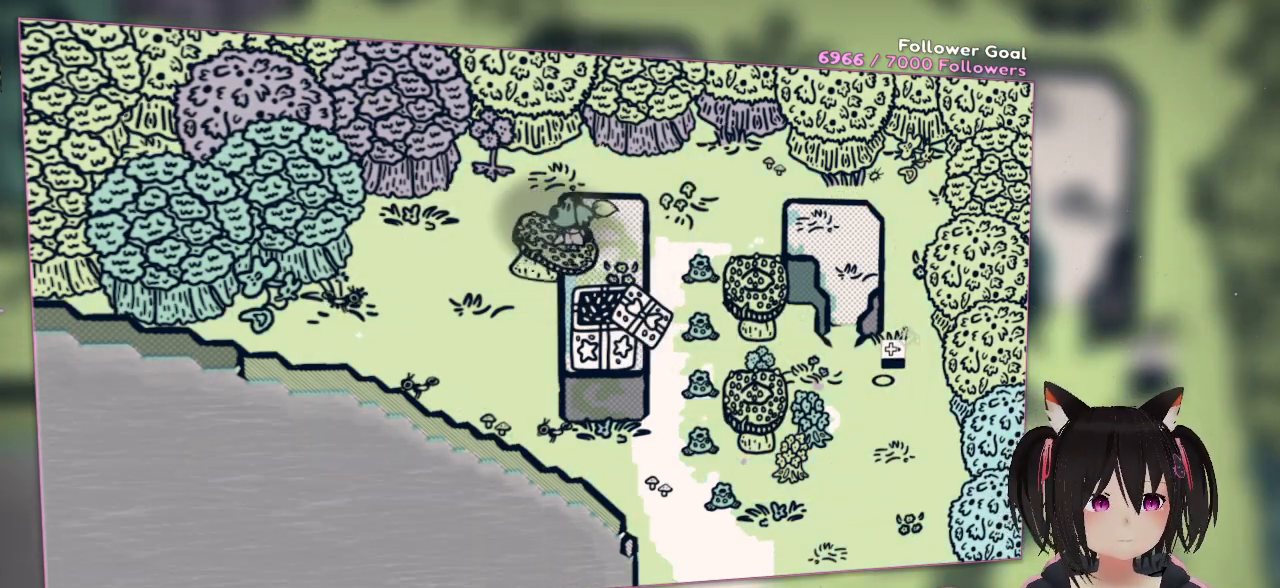
{"buttons": [], "left_stick": "down", "right_stick": "center", "events": [[33, "left_stick", "left"], [300, "left_stick", "down-left"], [450, "left_stick", "down"]]}
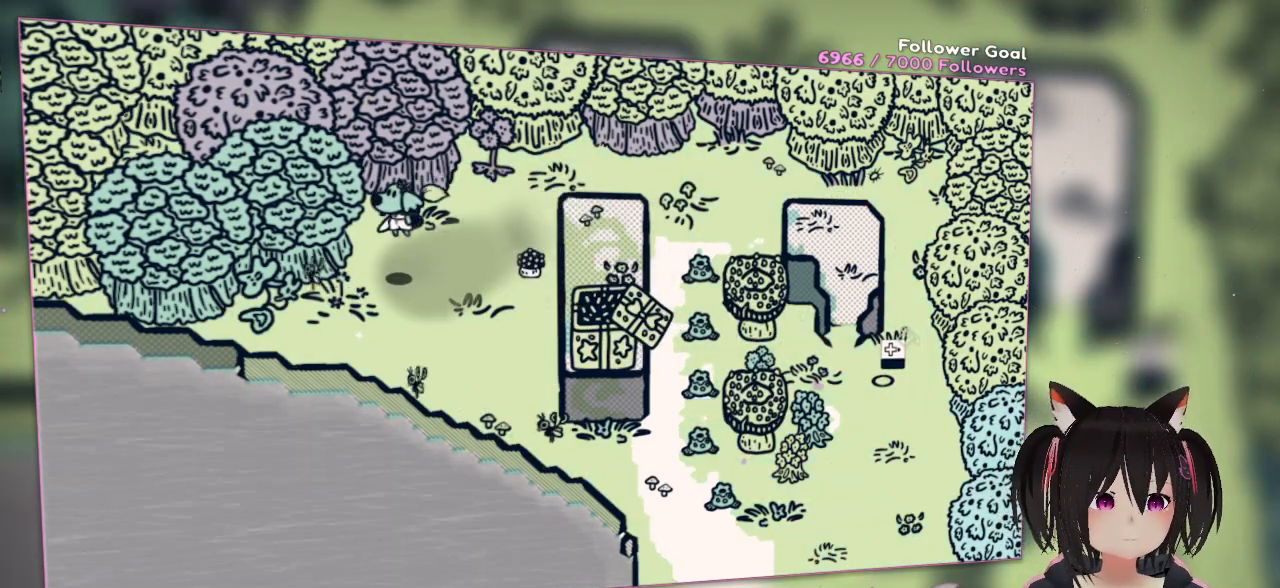
{"buttons": [], "left_stick": "down-right", "right_stick": "center", "events": [[133, "right_stick", "down"], [167, "left_stick", "down-right"], [367, "right_stick", "center"]]}
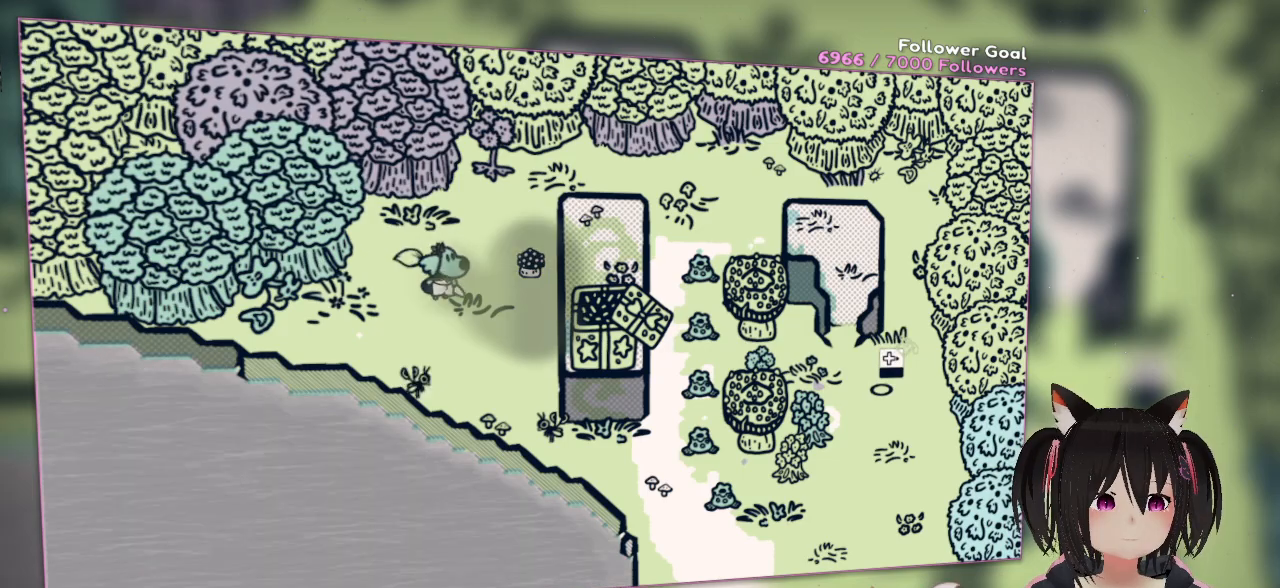
{"buttons": [], "left_stick": "up-right", "right_stick": "left", "events": [[67, "left_stick", "up-right"], [117, "right_stick", "left"], [317, "left_stick", "up"], [467, "left_stick", "up-right"]]}
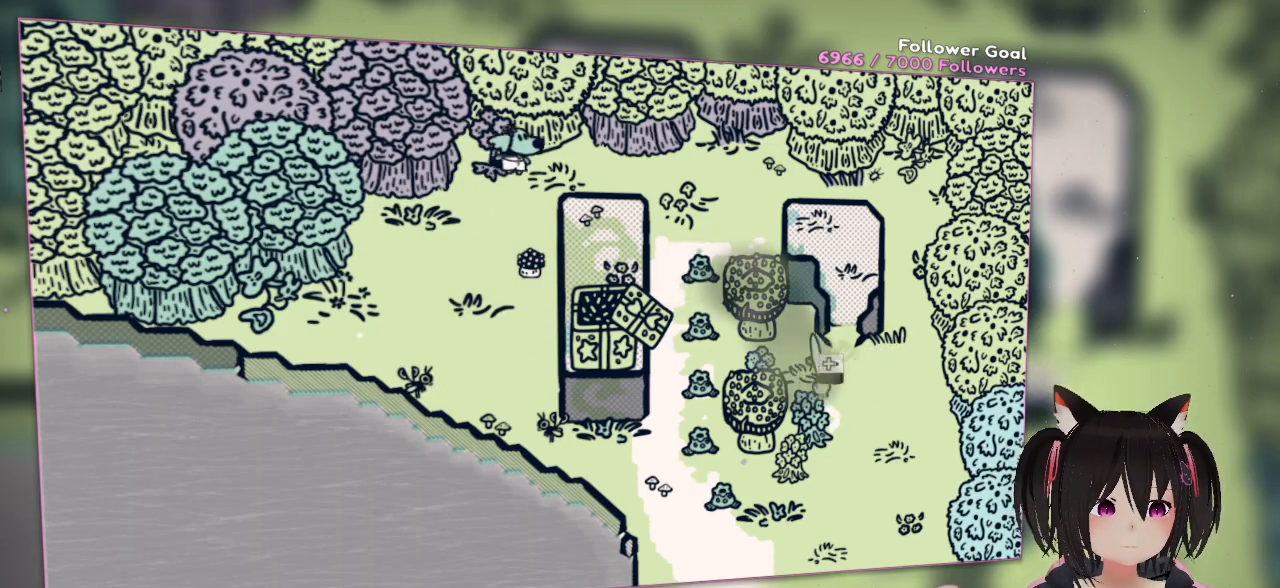
{"buttons": [], "left_stick": "right", "right_stick": "down", "events": [[67, "R2", "down"], [233, "R2", "up"], [233, "right_stick", "center"], [300, "left_stick", "right"], [500, "right_stick", "down"]]}
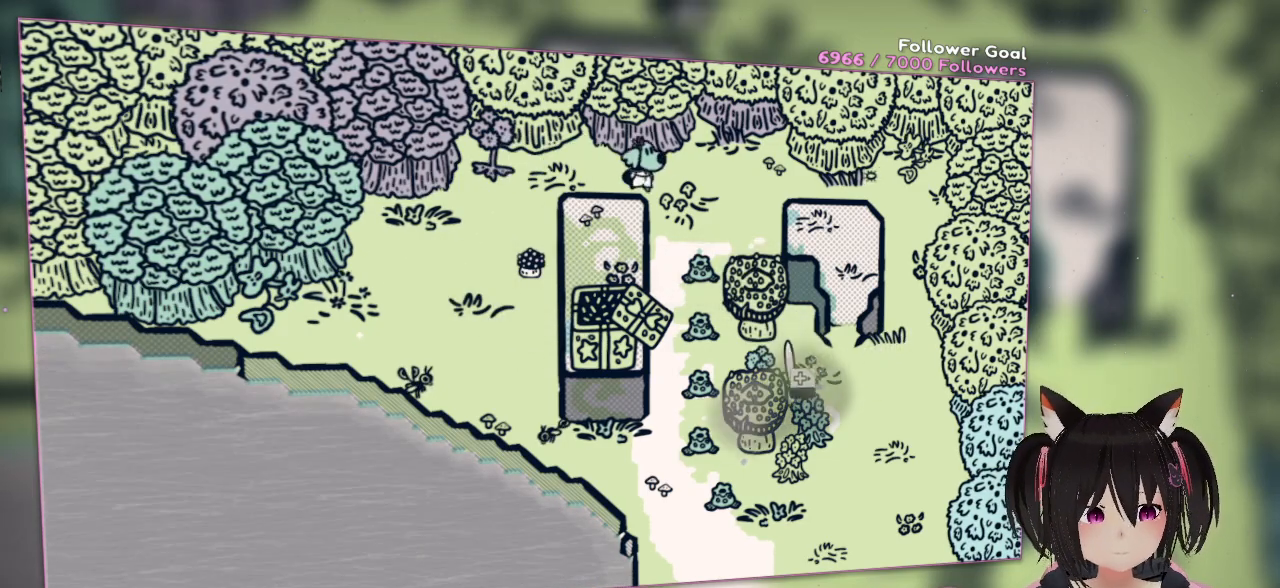
{"buttons": ["R2"], "left_stick": "right", "right_stick": "down-left", "events": [[67, "right_stick", "down-left"], [367, "R2", "down"]]}
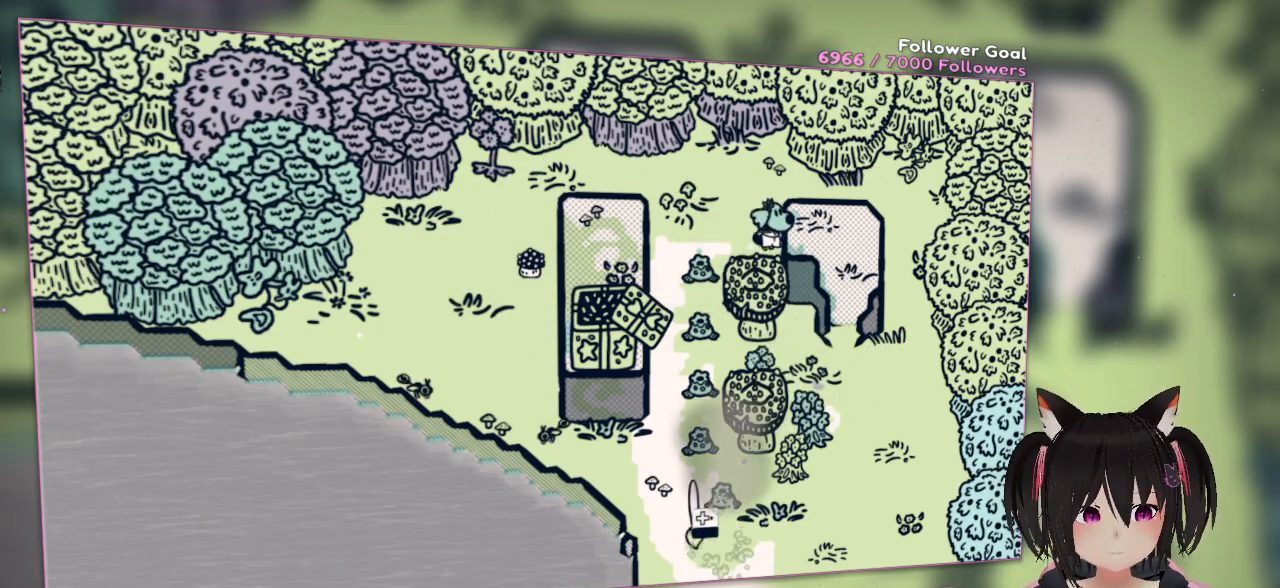
{"buttons": [], "left_stick": "down", "right_stick": "center", "events": [[33, "R2", "up"], [33, "right_stick", "center"], [67, "left_stick", "down-right"], [400, "left_stick", "down"]]}
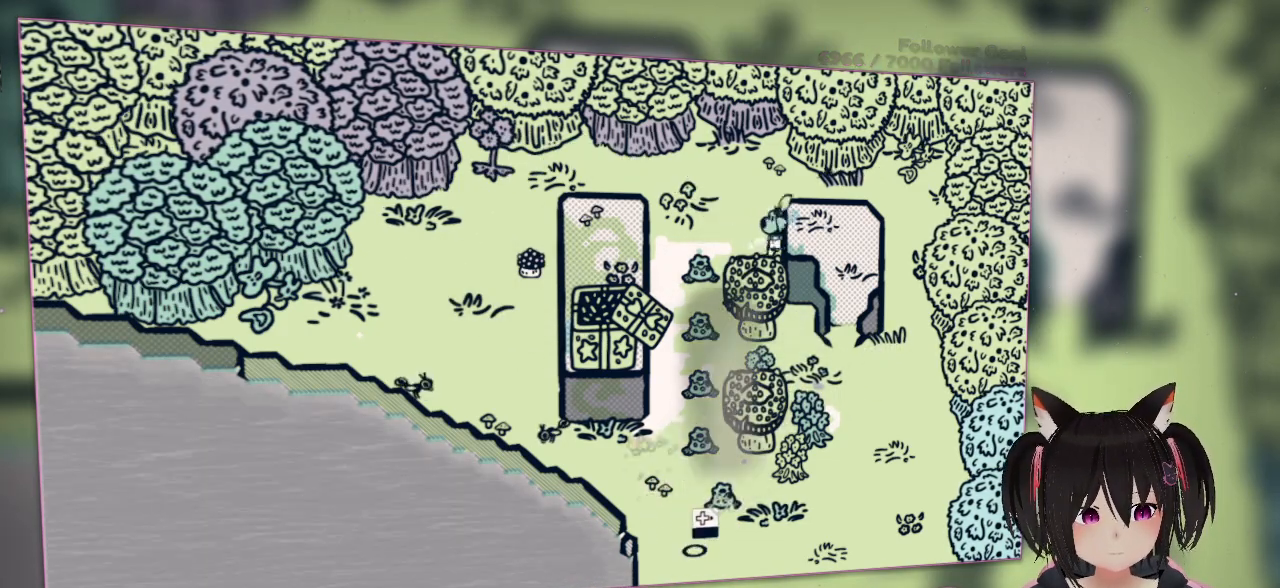
{"buttons": [], "left_stick": "down", "right_stick": "center", "events": [[167, "left_stick", "down-left"], [500, "left_stick", "down"]]}
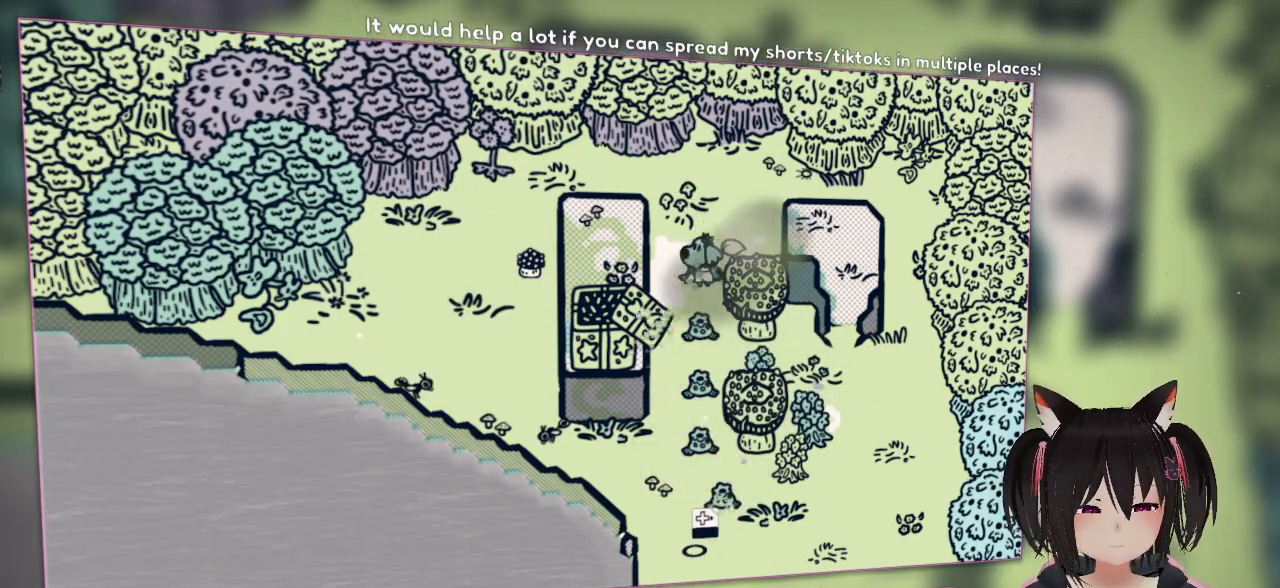
{"buttons": [], "left_stick": "down", "right_stick": "center", "events": []}
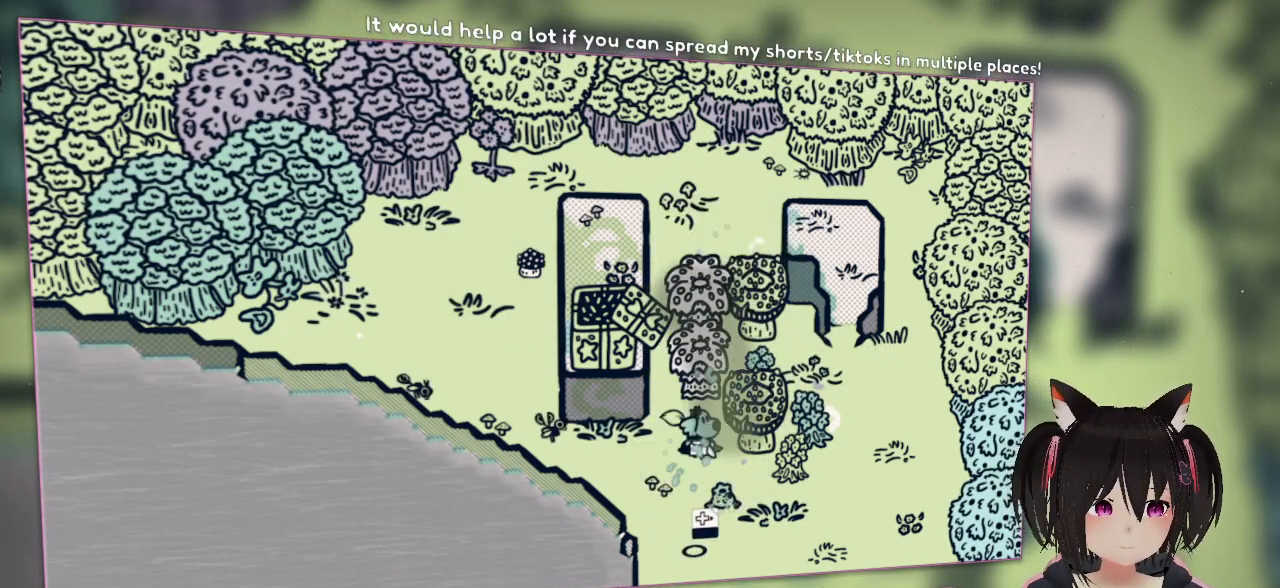
{"buttons": [], "left_stick": "down-right", "right_stick": "center", "events": [[467, "left_stick", "down-right"]]}
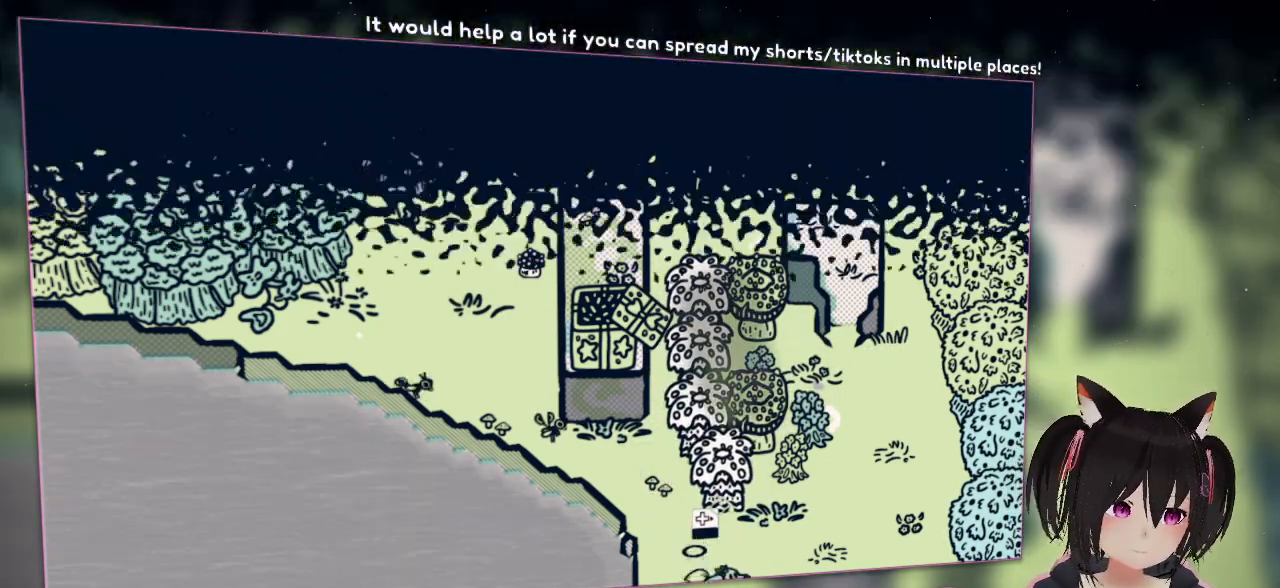
{"buttons": [], "left_stick": "down-right", "right_stick": "up", "events": [[500, "right_stick", "up"]]}
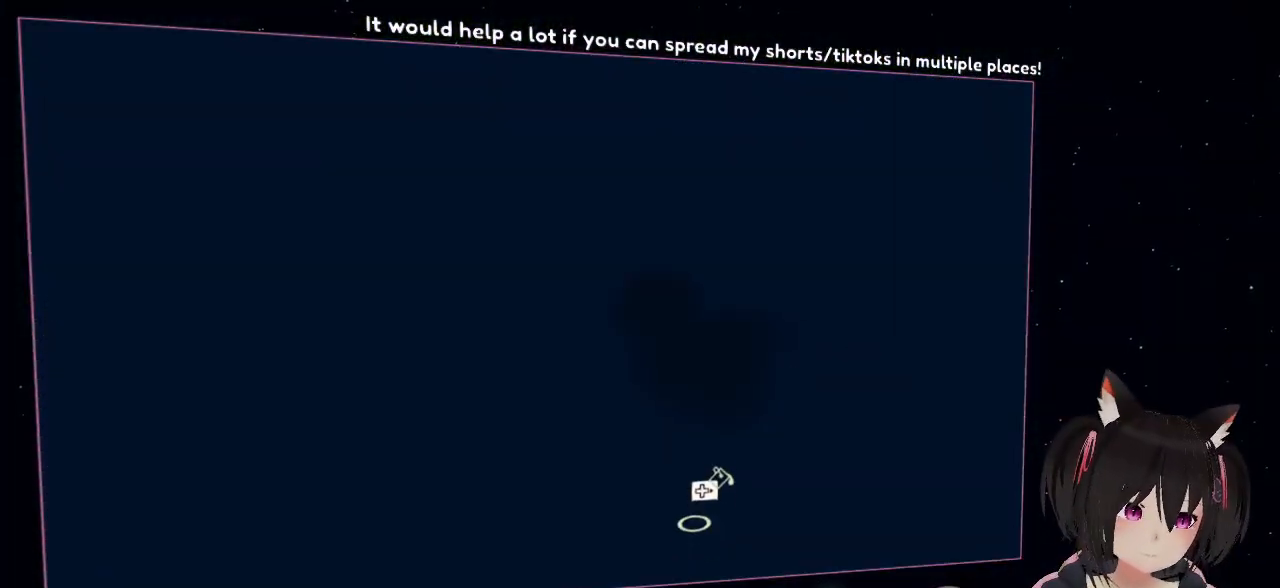
{"buttons": [], "left_stick": "down-right", "right_stick": "up", "events": [[233, "right_stick", "center"], [317, "right_stick", "up"]]}
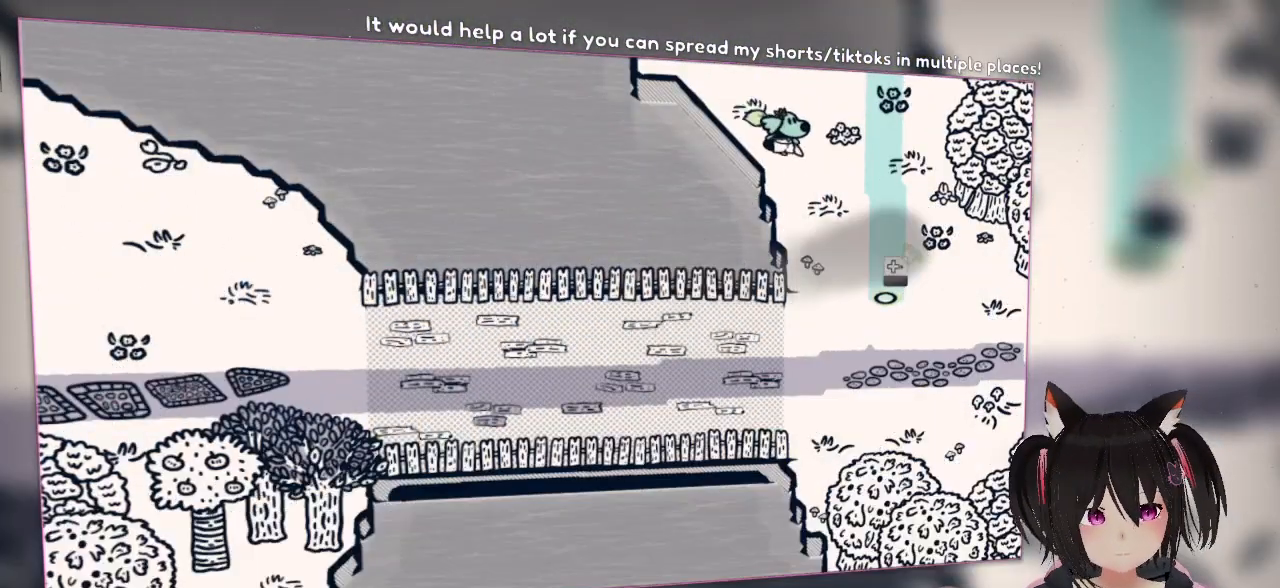
{"buttons": [], "left_stick": "down-right", "right_stick": "center", "events": [[83, "R2", "down"], [150, "right_stick", "center"], [250, "R2", "up"]]}
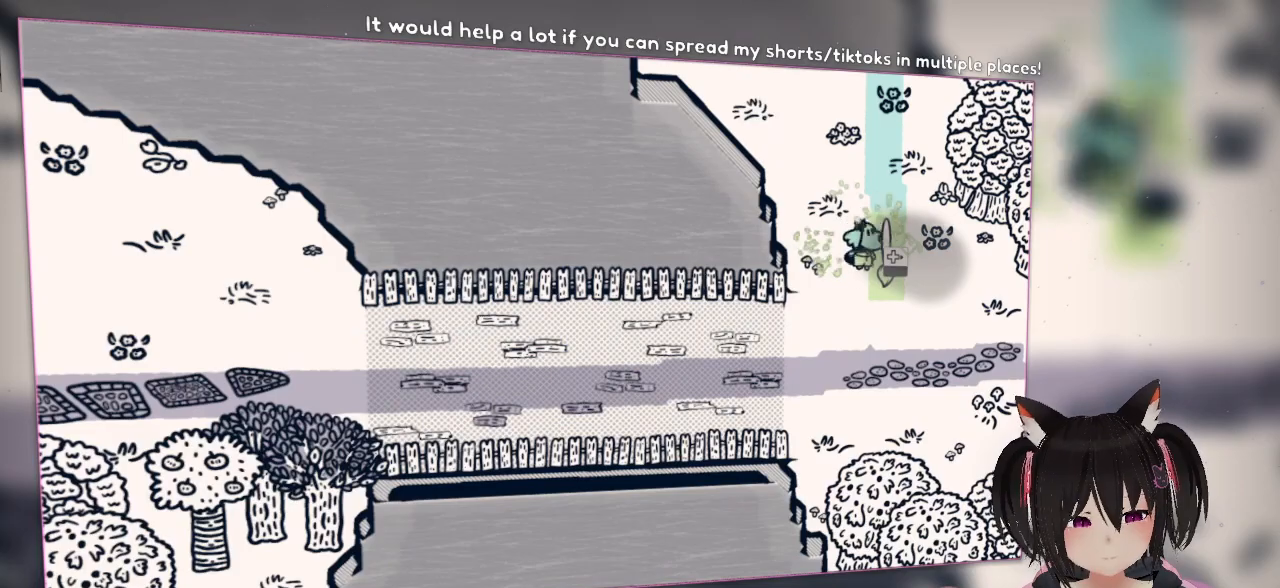
{"buttons": [], "left_stick": "center", "right_stick": "up-right", "events": [[317, "right_stick", "right"], [350, "left_stick", "right"], [450, "right_stick", "up-right"], [483, "left_stick", "center"]]}
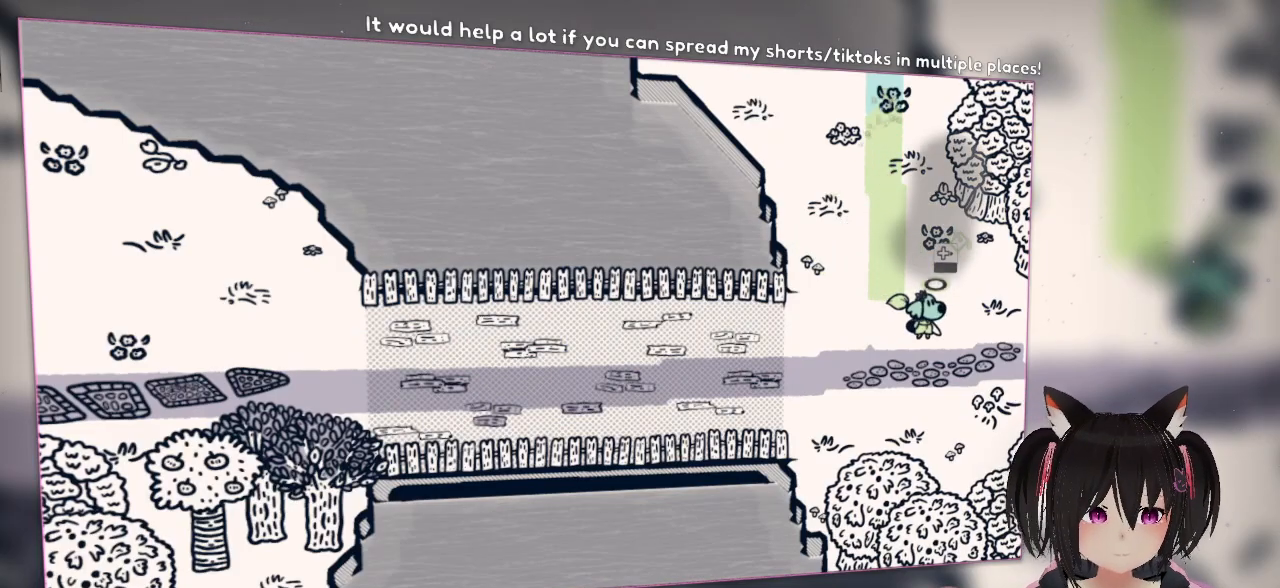
{"buttons": [], "left_stick": "right", "right_stick": "right", "events": [[17, "right_stick", "center"], [50, "R2", "down"], [200, "R2", "up"], [283, "right_stick", "right"], [350, "left_stick", "down-right"], [483, "left_stick", "right"]]}
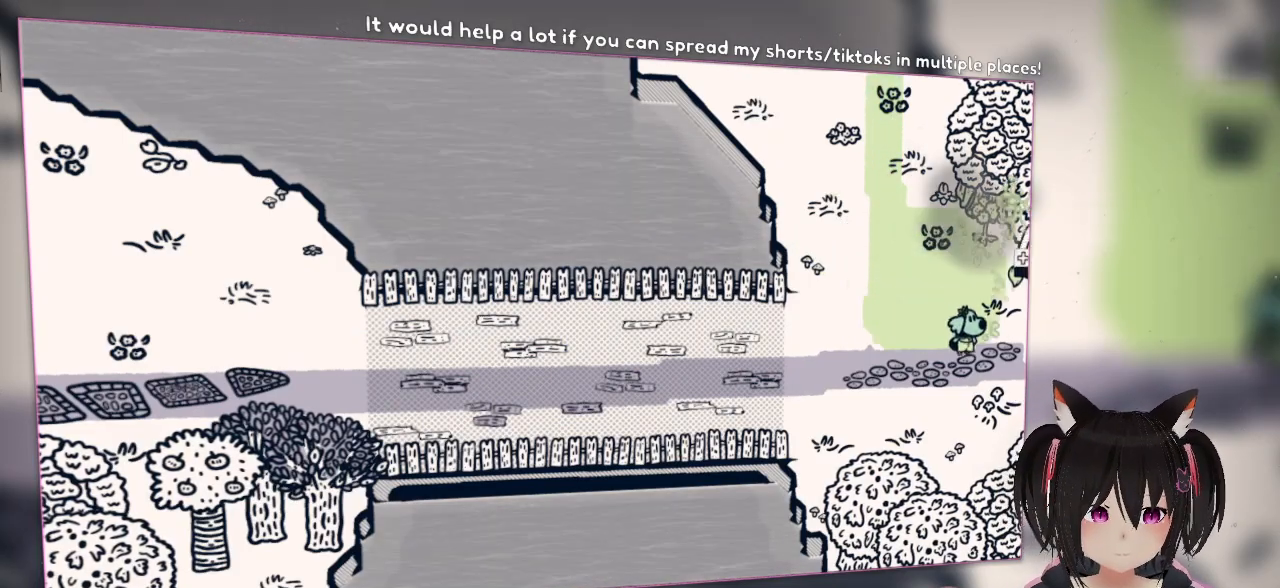
{"buttons": [], "left_stick": "up-right", "right_stick": "center", "events": [[83, "right_stick", "center"], [183, "left_stick", "up-right"]]}
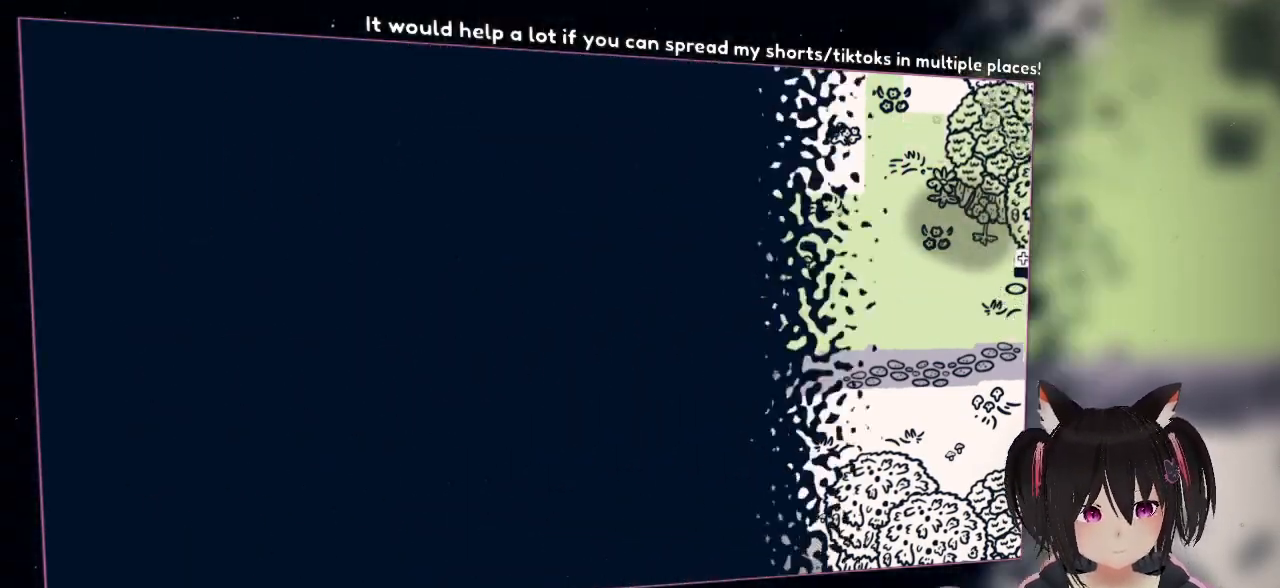
{"buttons": [], "left_stick": "right", "right_stick": "center", "events": [[50, "left_stick", "right"]]}
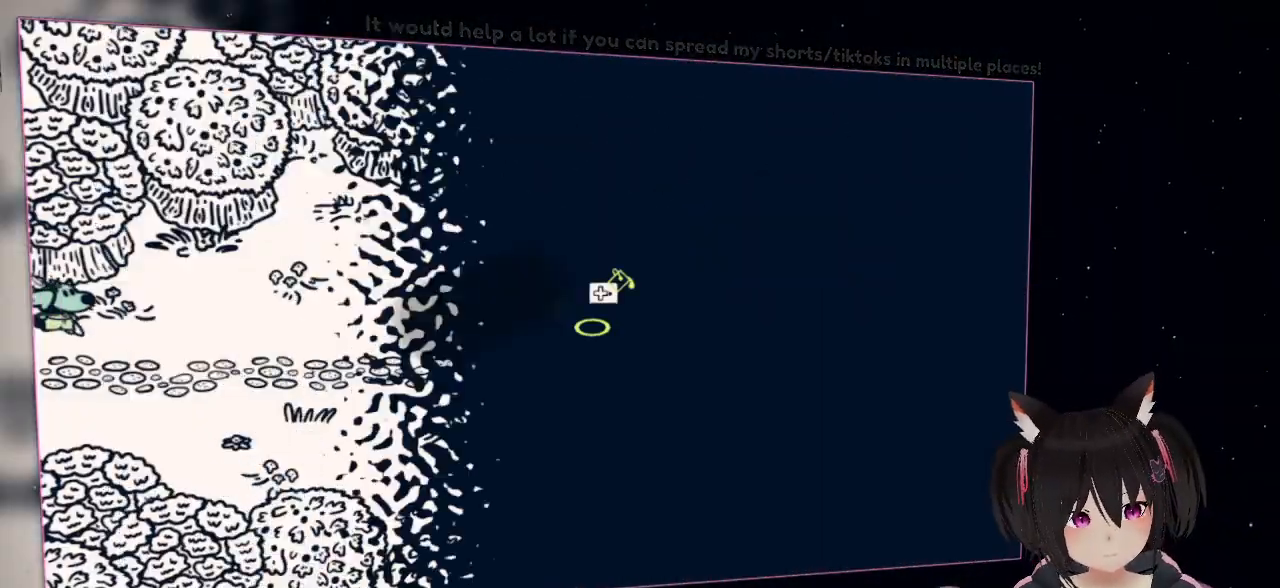
{"buttons": [], "left_stick": "right", "right_stick": "down-left", "events": [[117, "left_stick", "down-right"], [283, "right_stick", "left"], [350, "right_stick", "down-left"], [483, "left_stick", "right"]]}
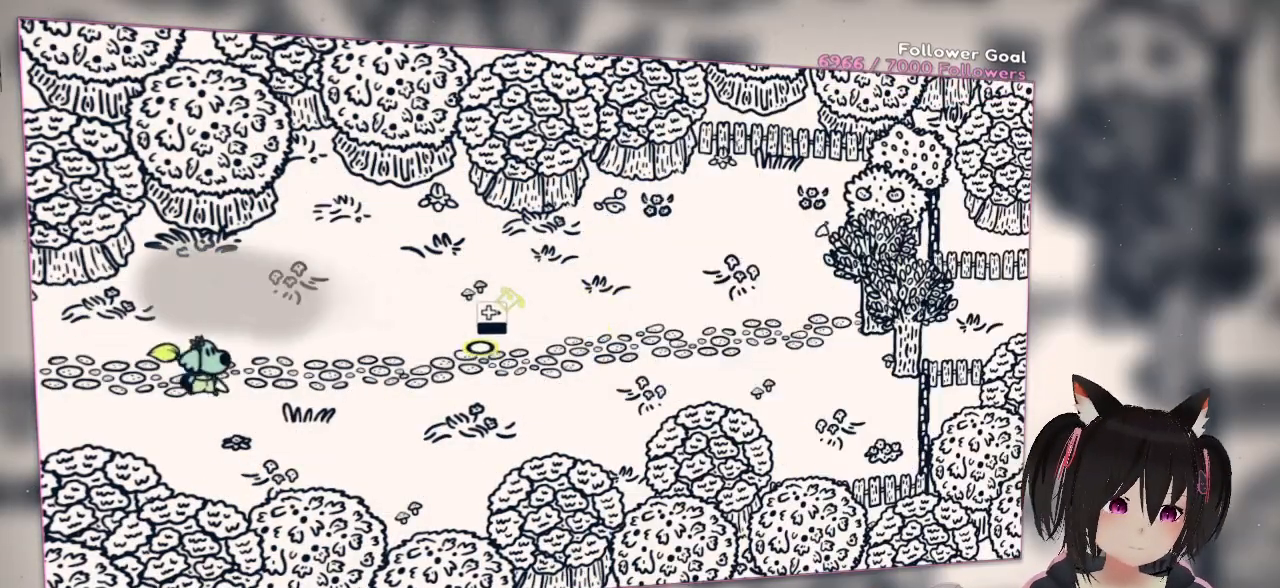
{"buttons": [], "left_stick": "right", "right_stick": "center", "events": [[50, "right_stick", "up-left"], [183, "right_stick", "up"], [283, "R2", "down"], [400, "right_stick", "center"], [467, "R2", "up"]]}
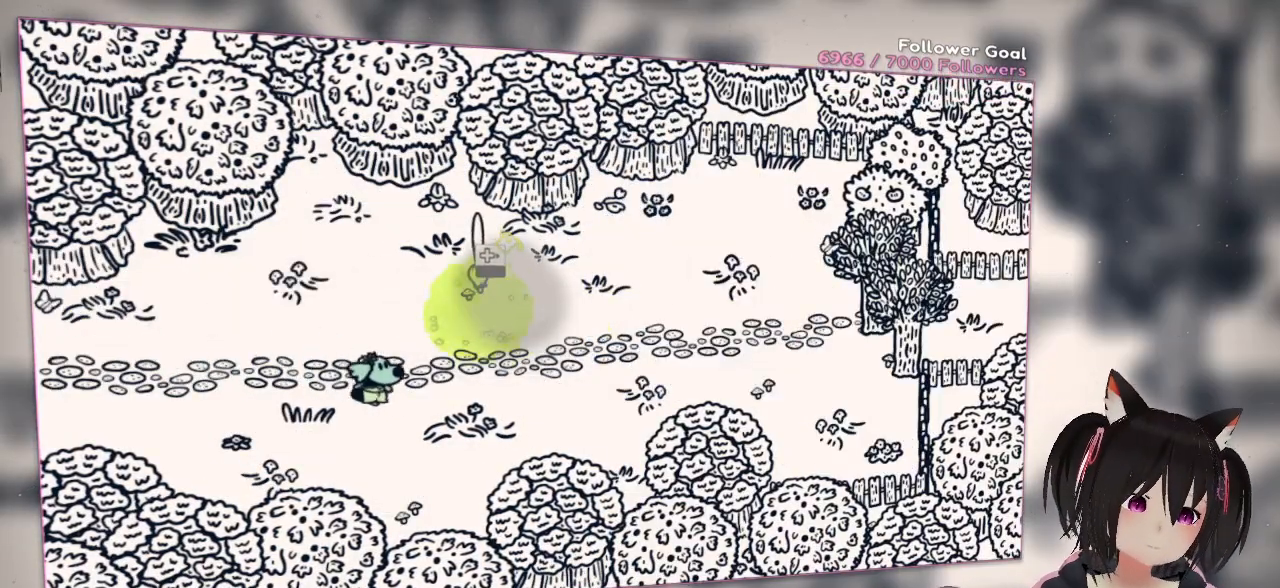
{"buttons": [], "left_stick": "right", "right_stick": "center", "events": []}
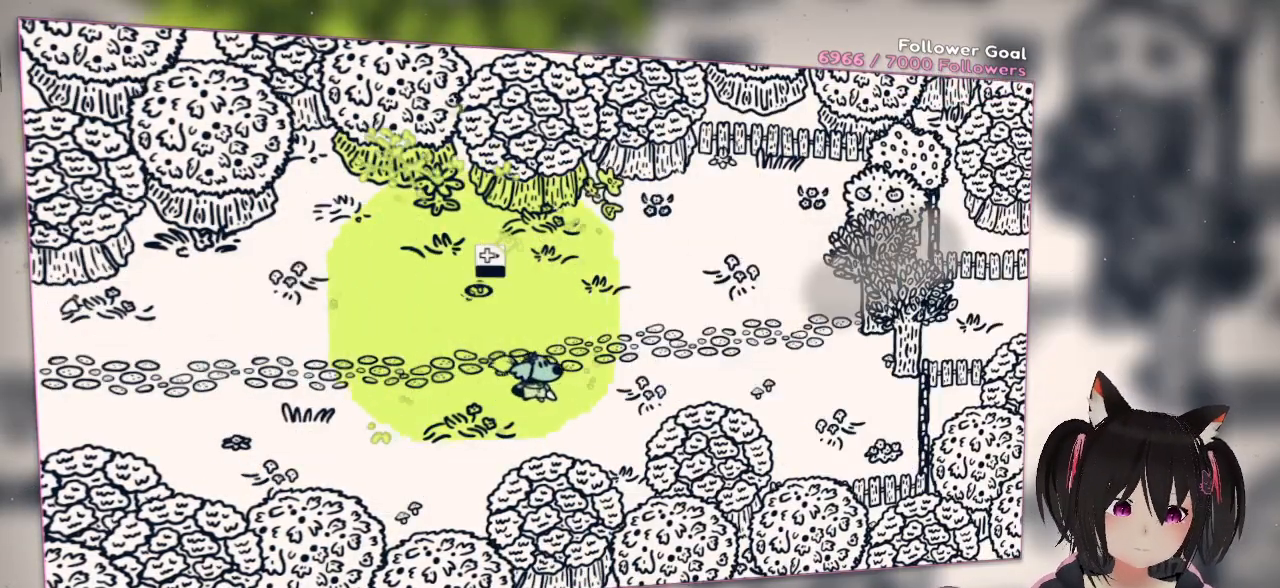
{"buttons": [], "left_stick": "right", "right_stick": "center", "events": []}
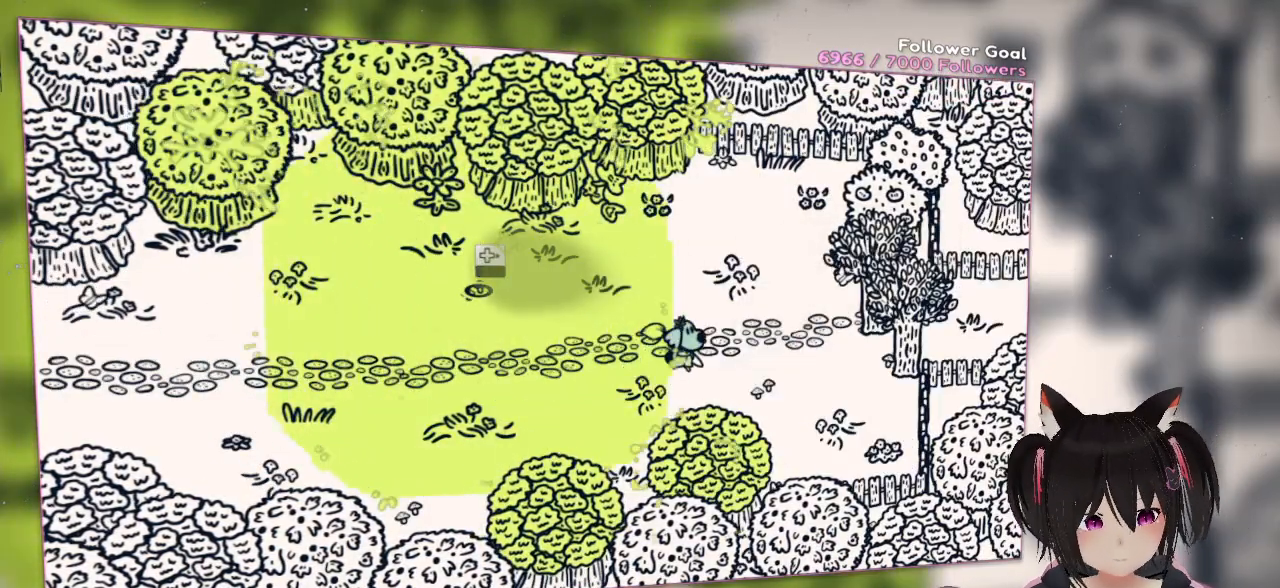
{"buttons": [], "left_stick": "right", "right_stick": "center", "events": []}
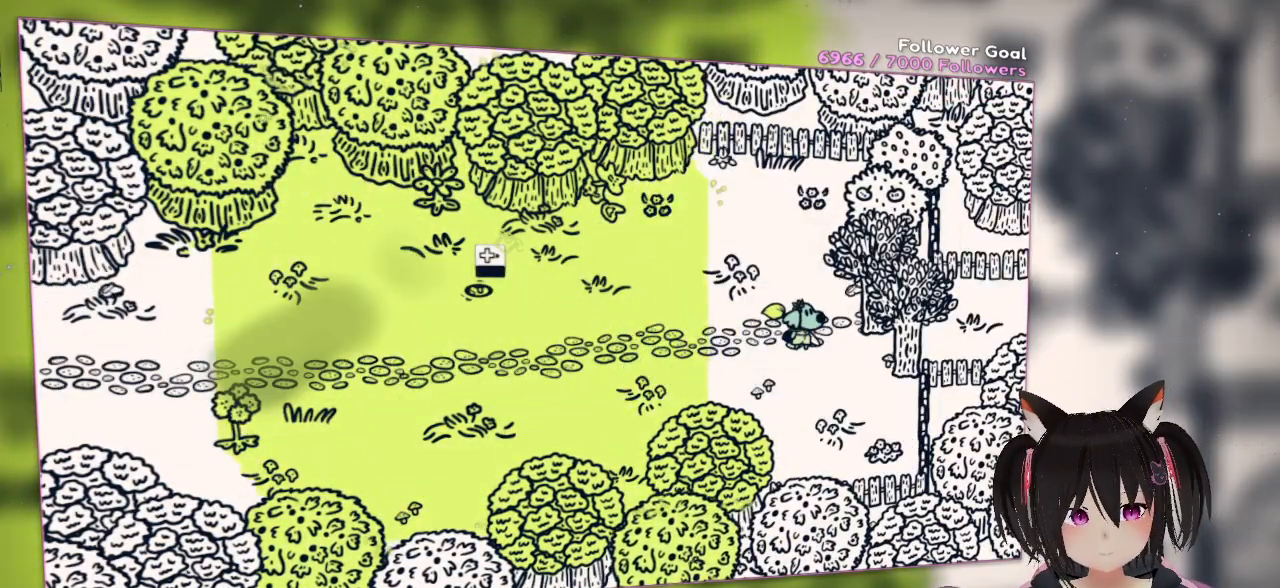
{"buttons": [], "left_stick": "left", "right_stick": "center", "events": [[17, "left_stick", "center"], [283, "left_stick", "left"]]}
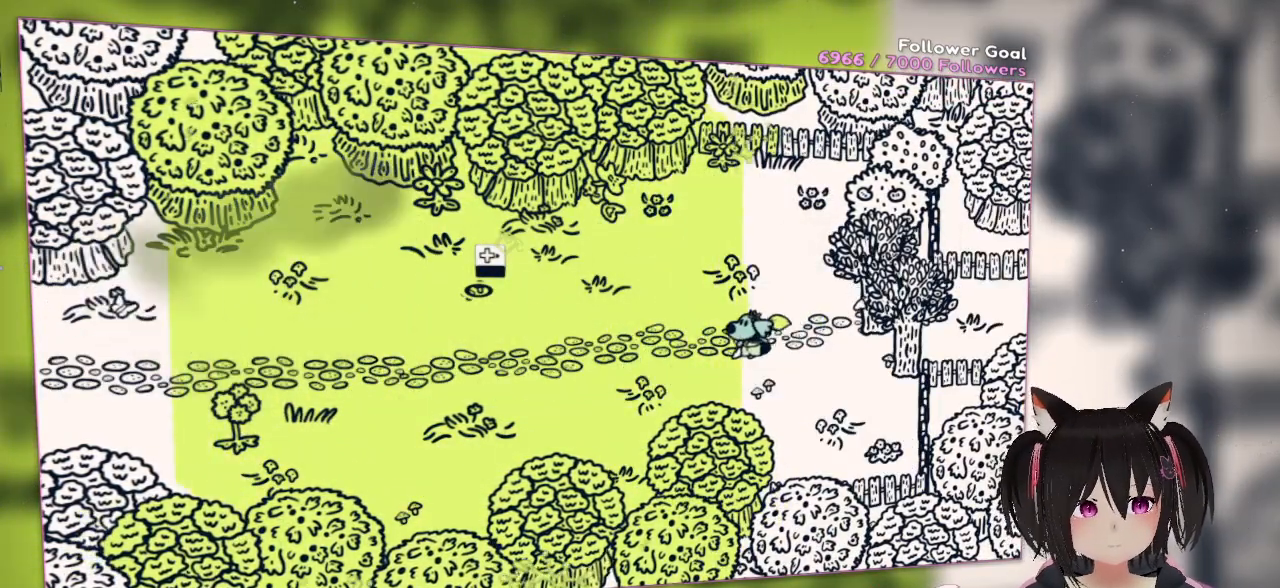
{"buttons": [], "left_stick": "left", "right_stick": "center", "events": []}
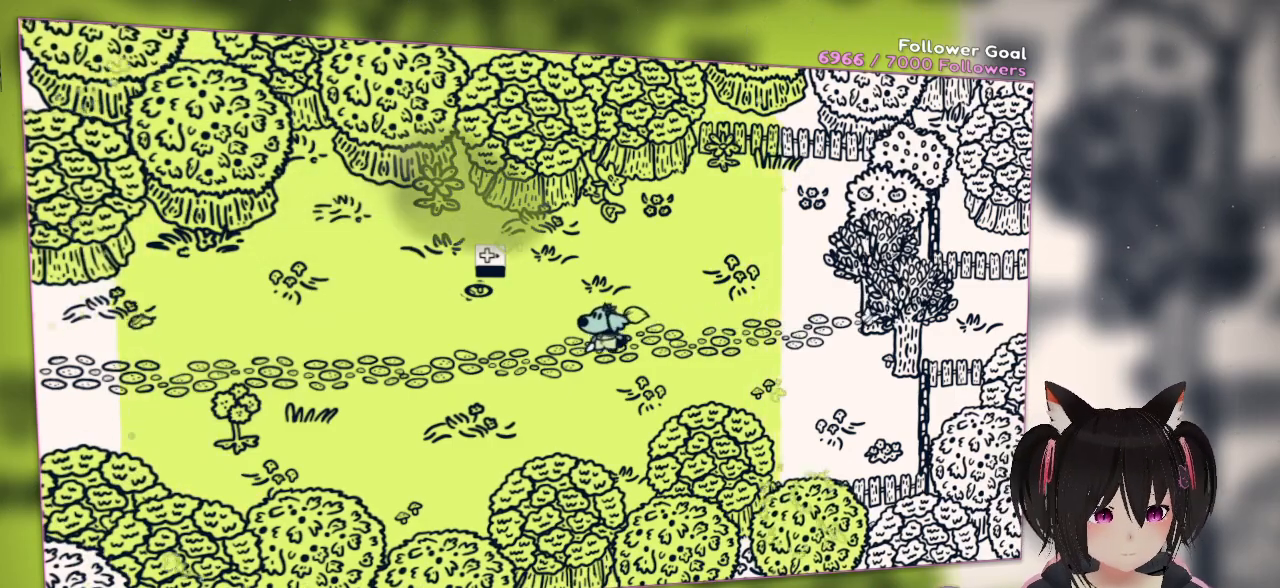
{"buttons": [], "left_stick": "left", "right_stick": "center", "events": []}
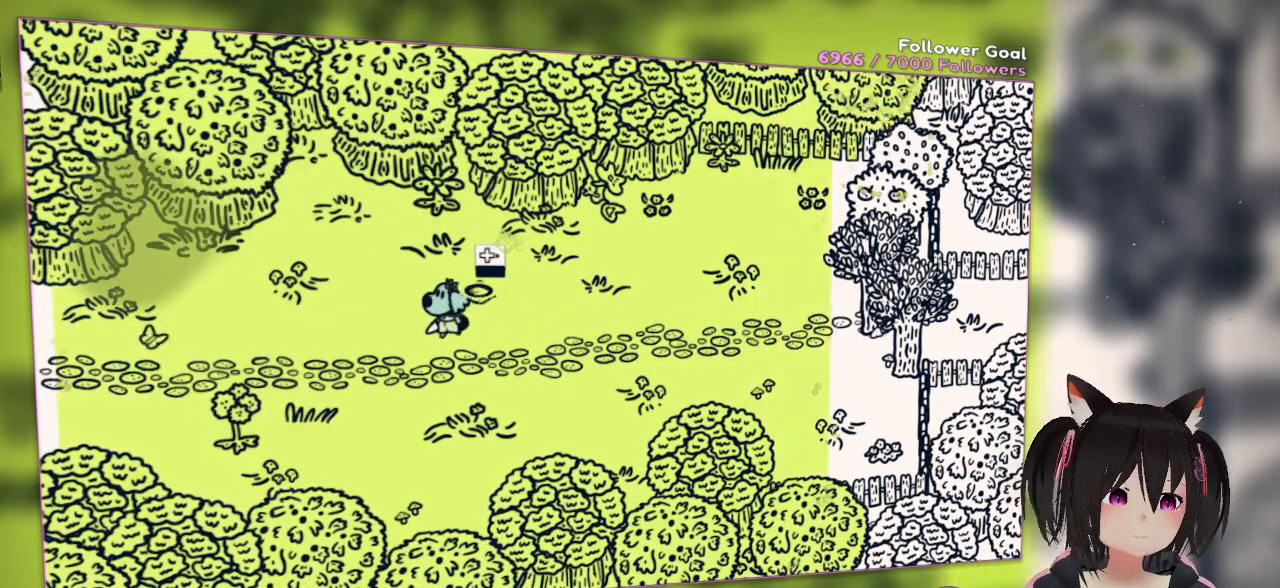
{"buttons": [], "left_stick": "center", "right_stick": "center", "events": [[117, "left_stick", "center"]]}